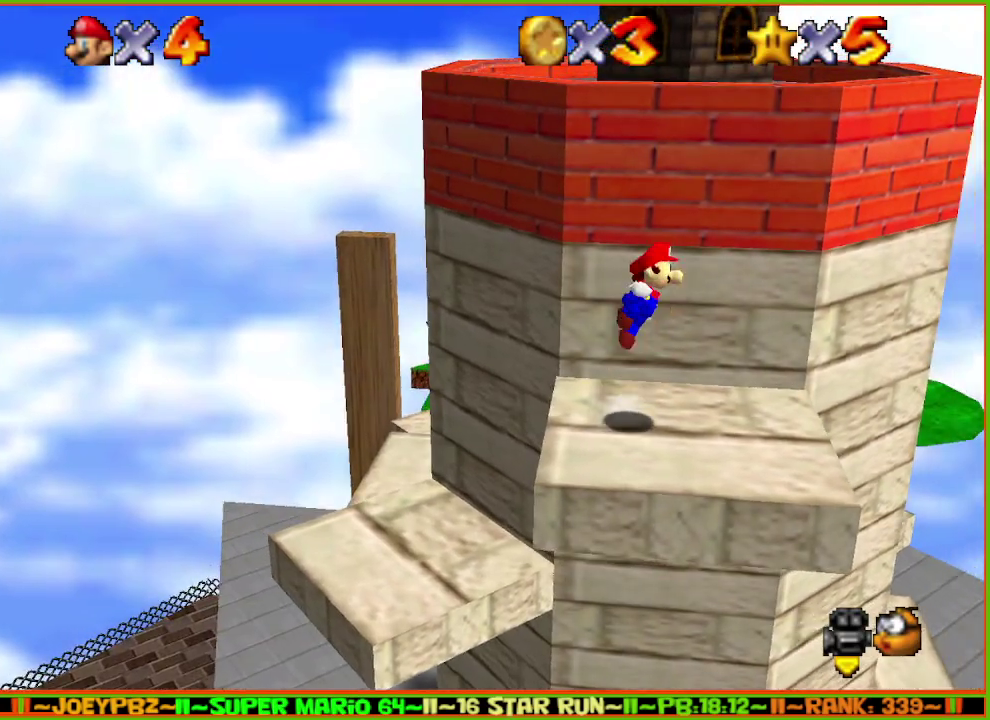
Gameplay with a controller (Nintendo layout); each line is a JSON object with the inputs held at the frame after it. "events" lists button and stick changes between this image and that frame as [ms after this image, input, new state], when the widget could be followed in between. Not read: L3 R3 START.
{"buttons": [], "left_stick": "up-right", "events": [[417, "A", "up"]]}
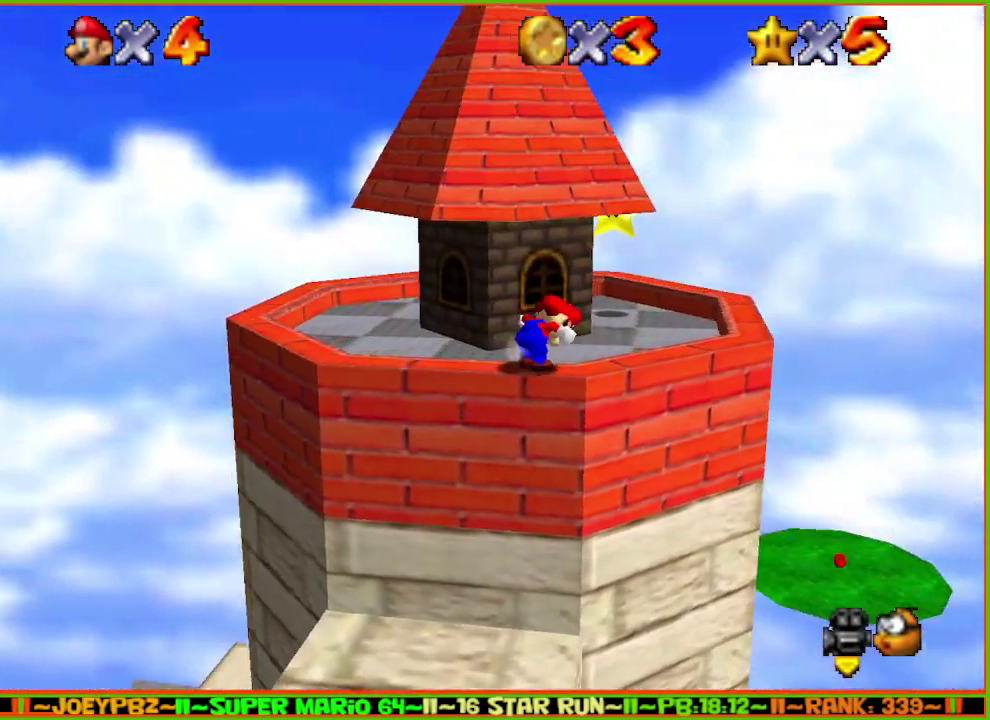
{"buttons": [], "left_stick": "up-right", "events": [[33, "left_stick", "up"], [167, "left_stick", "up-right"]]}
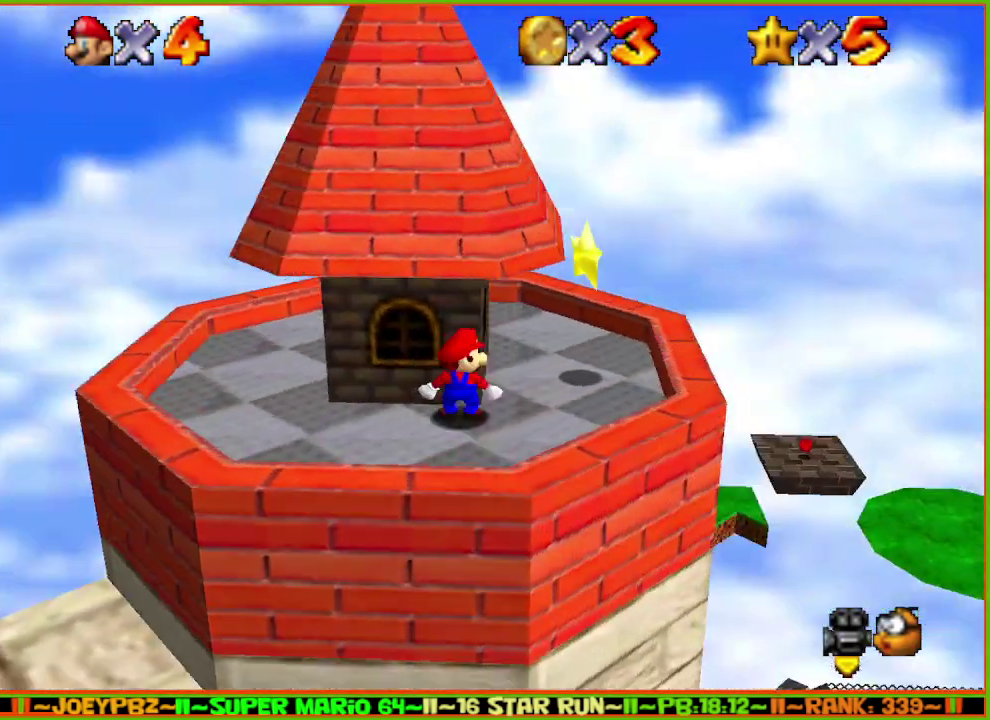
{"buttons": [], "left_stick": "right", "events": [[300, "left_stick", "right"]]}
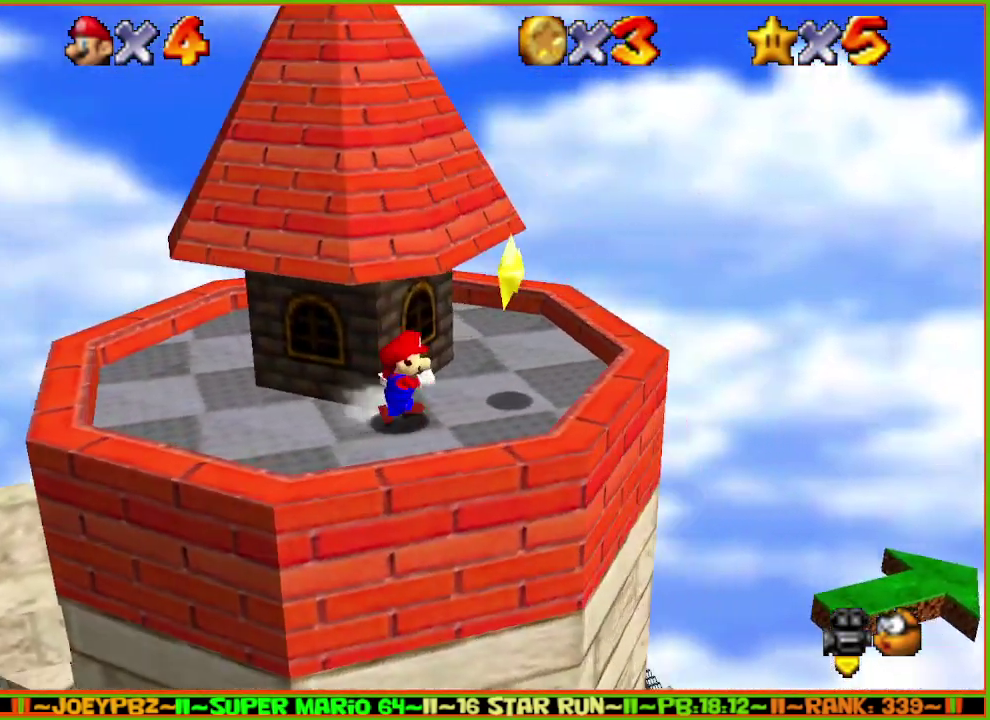
{"buttons": [], "left_stick": "center", "events": [[183, "A", "down"], [250, "A", "up"], [300, "left_stick", "up-right"], [467, "left_stick", "center"]]}
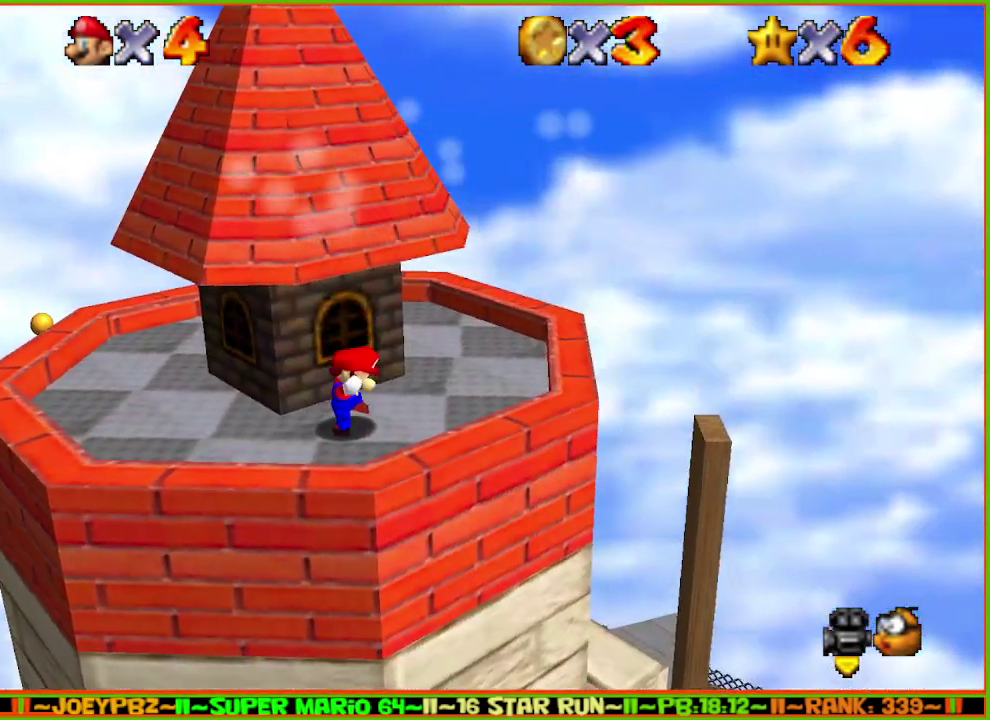
{"buttons": [], "left_stick": "center", "events": []}
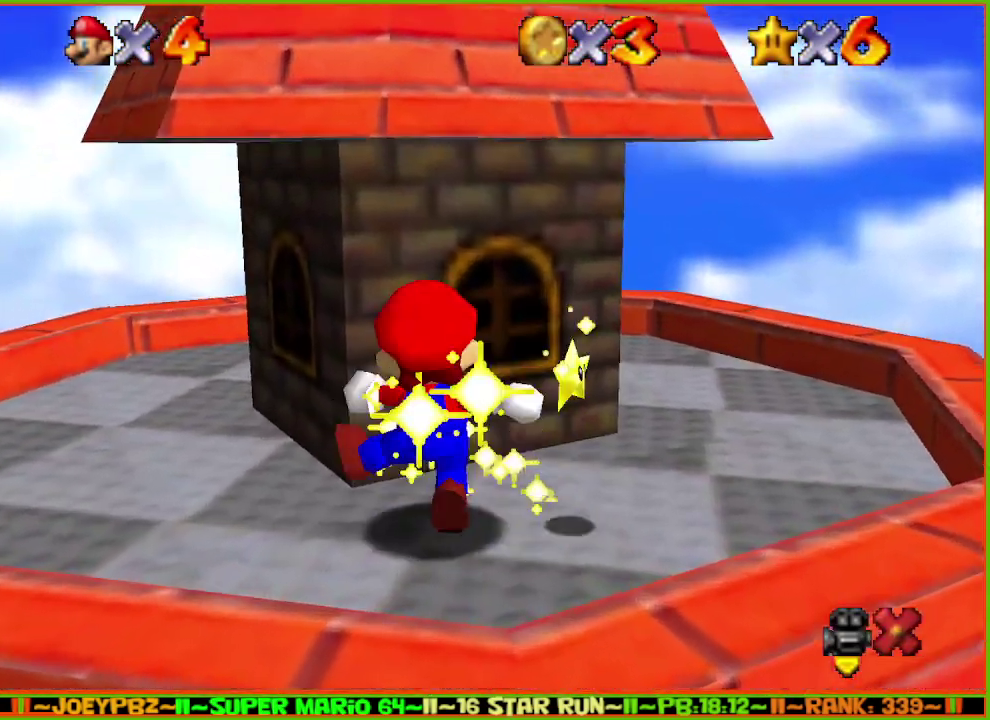
{"buttons": [], "left_stick": "center", "events": []}
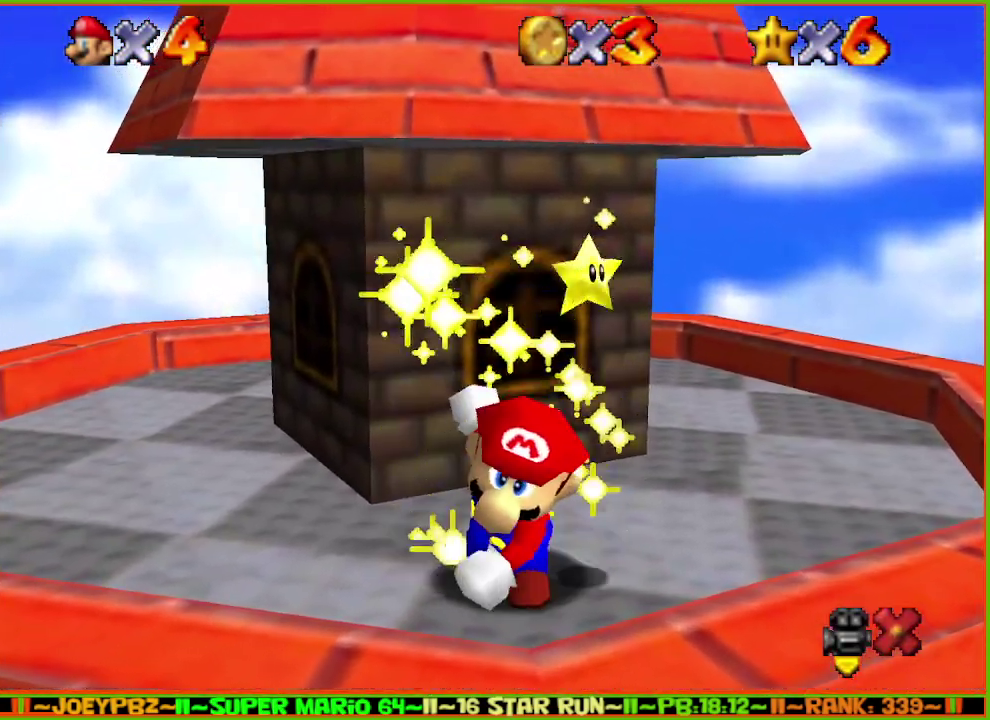
{"buttons": [], "left_stick": "center", "events": []}
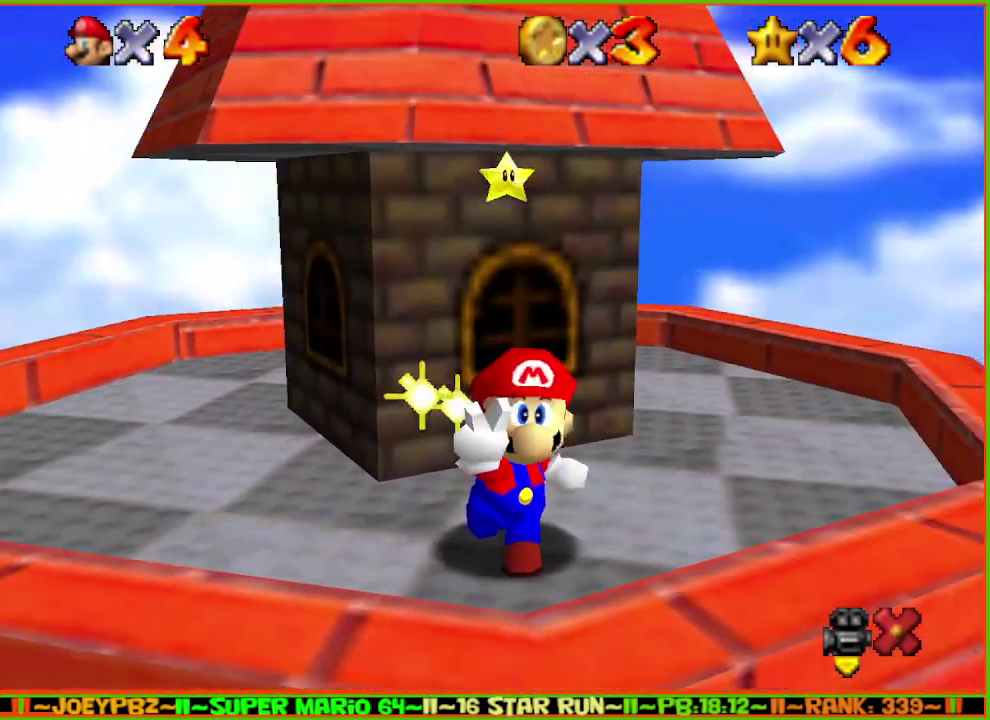
{"buttons": [], "left_stick": "center", "events": []}
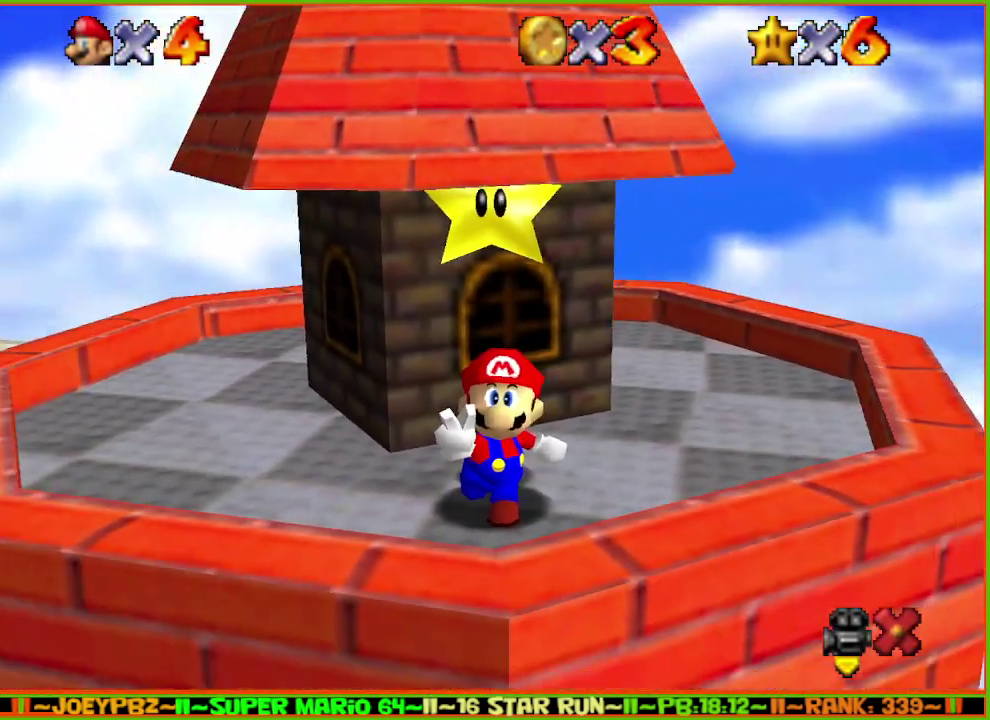
{"buttons": [], "left_stick": "center", "events": []}
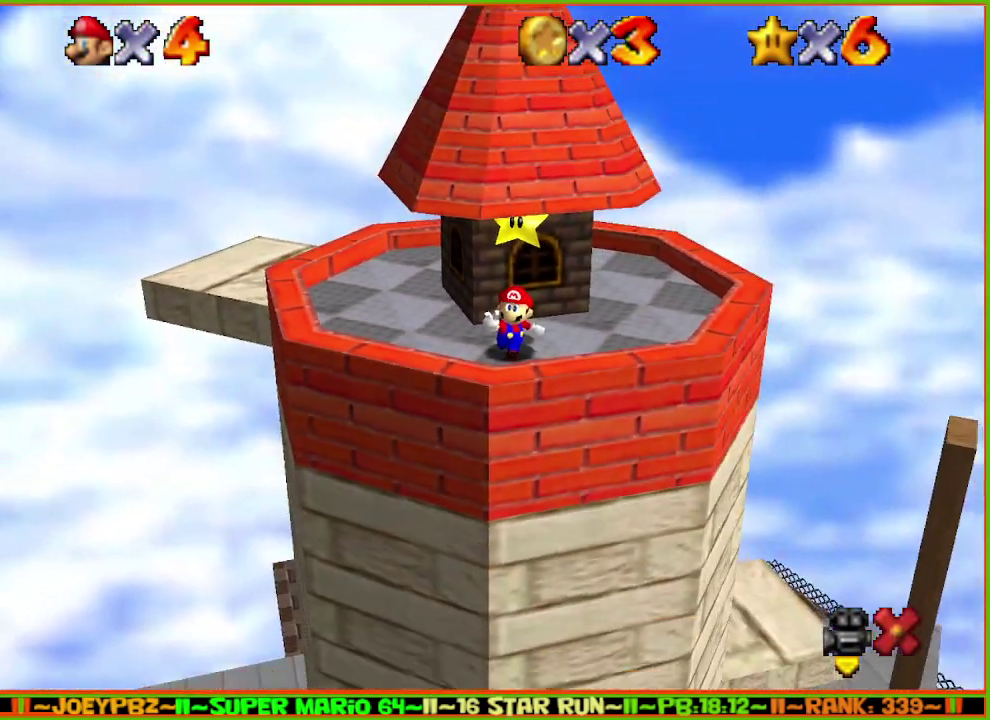
{"buttons": [], "left_stick": "center", "events": []}
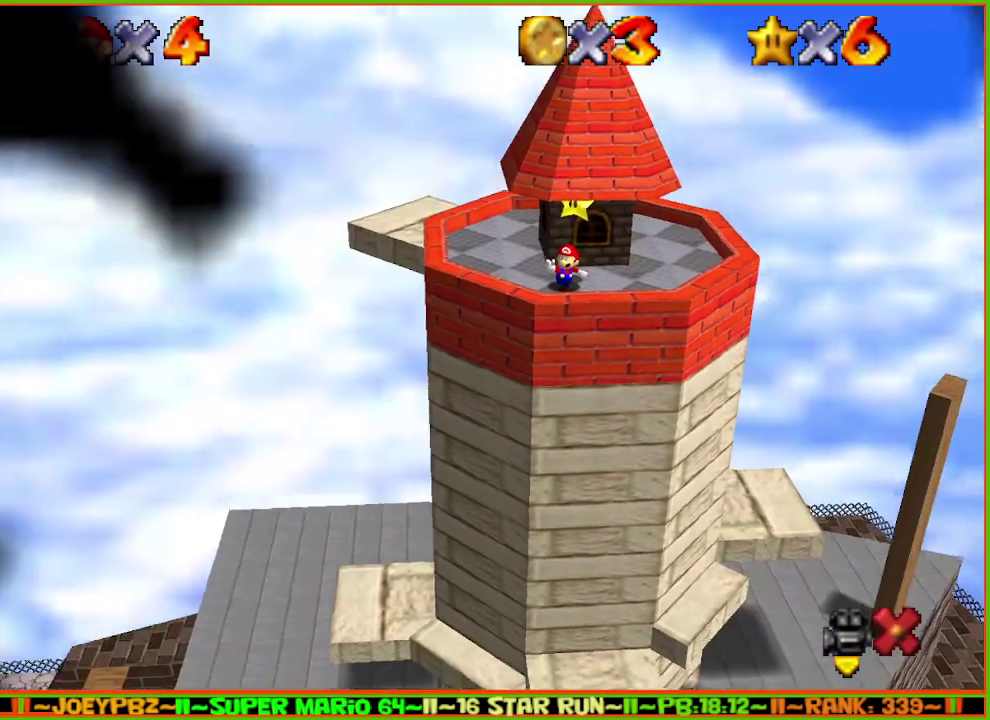
{"buttons": [], "left_stick": "center", "events": []}
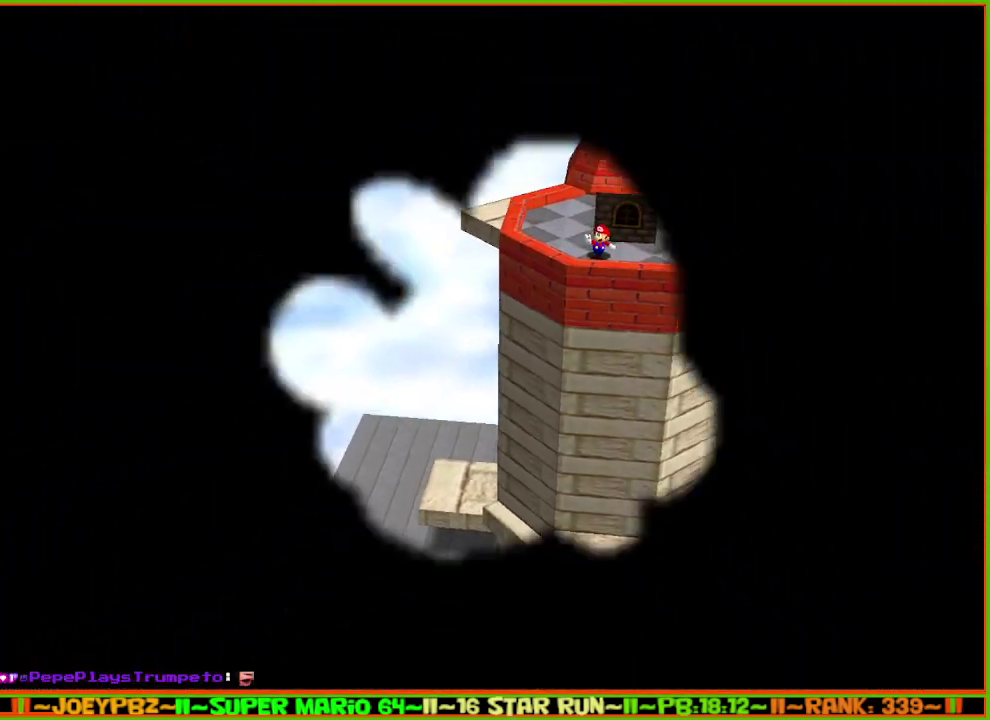
{"buttons": [], "left_stick": "center", "events": []}
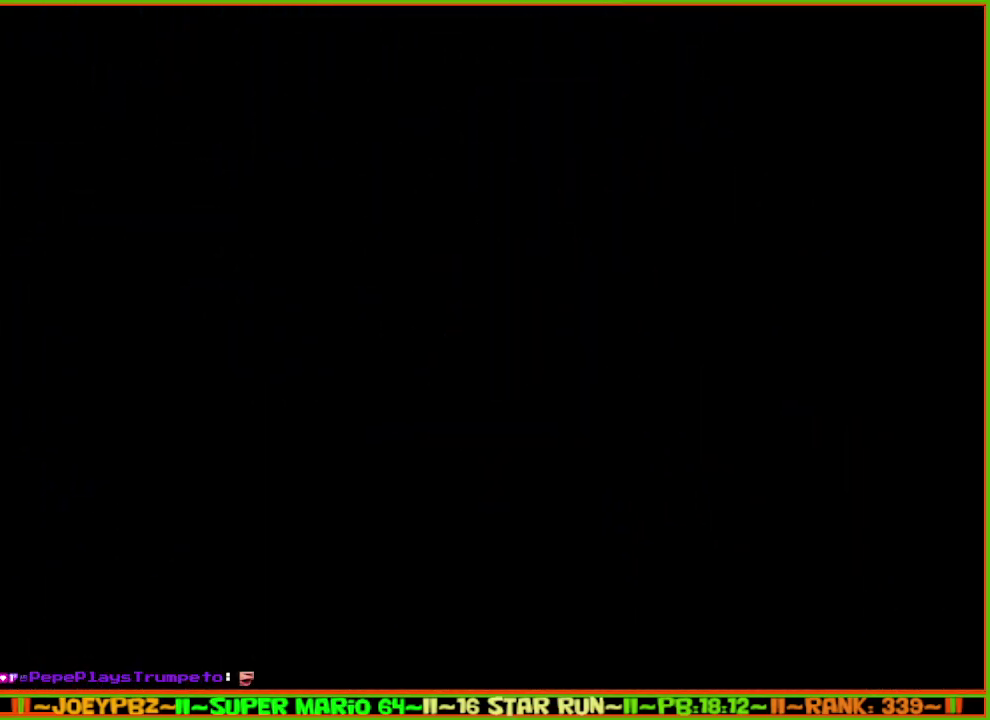
{"buttons": [], "left_stick": "center", "events": []}
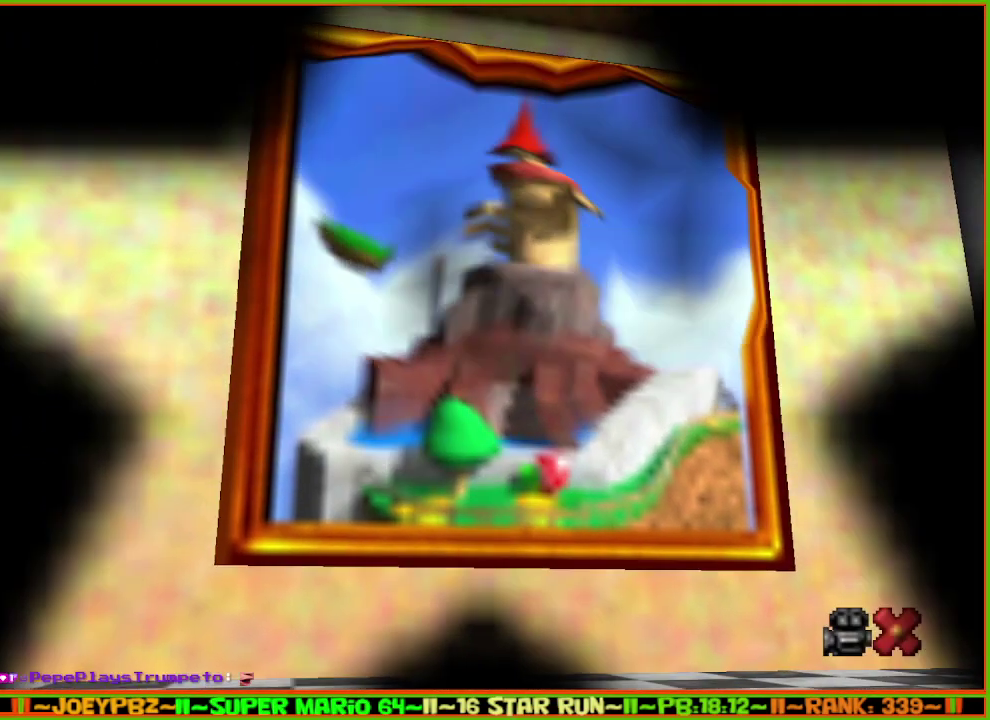
{"buttons": [], "left_stick": "center", "events": [[133, "C_LEFT", "down"], [350, "C_LEFT", "up"]]}
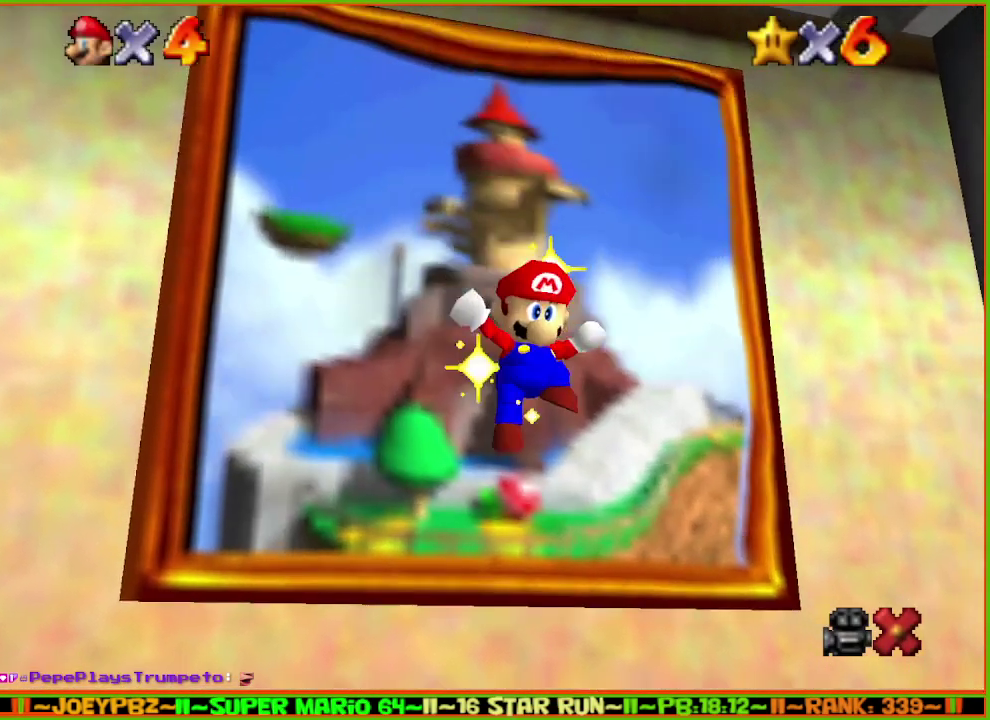
{"buttons": ["B"], "left_stick": "center", "events": [[433, "B", "down"]]}
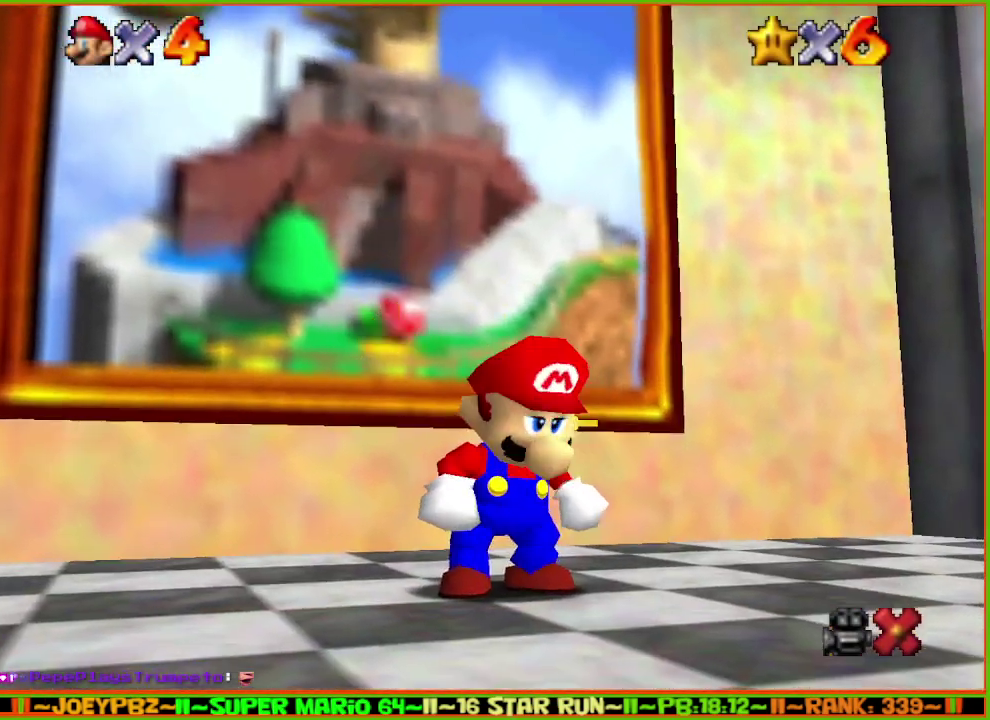
{"buttons": ["A"], "left_stick": "center", "events": [[17, "B", "up"], [117, "A", "down"], [117, "B", "down"], [217, "B", "up"], [267, "B", "down"], [433, "B", "up"]]}
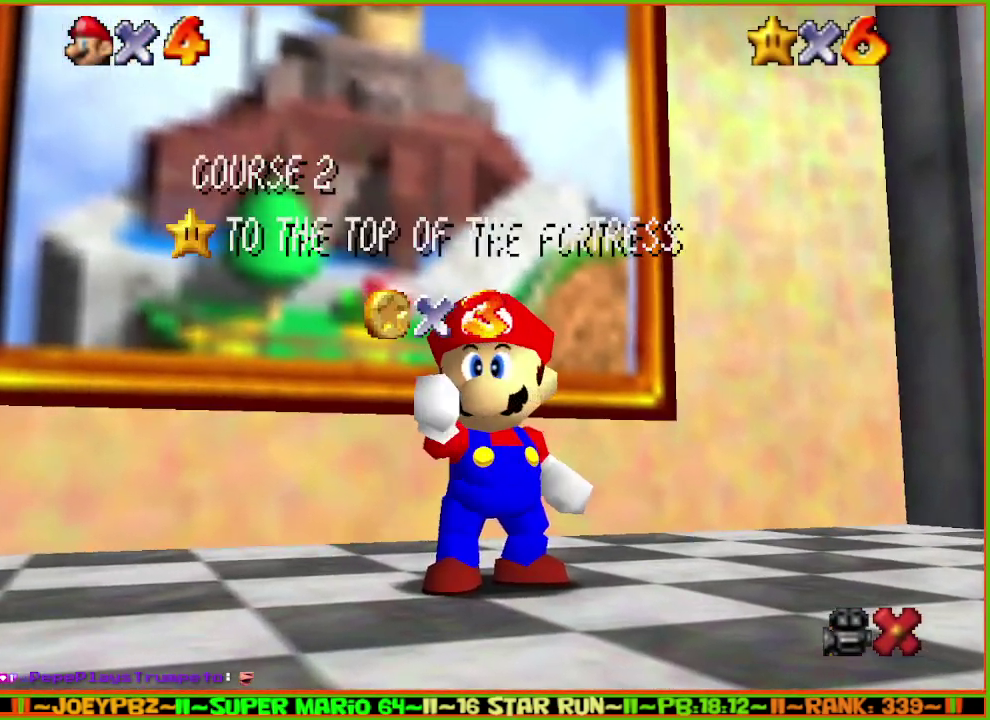
{"buttons": [], "left_stick": "center", "events": [[33, "A", "up"], [183, "A", "down"], [183, "B", "down"], [267, "A", "up"], [267, "B", "up"], [367, "B", "down"], [417, "A", "down"], [483, "A", "up"], [500, "B", "up"]]}
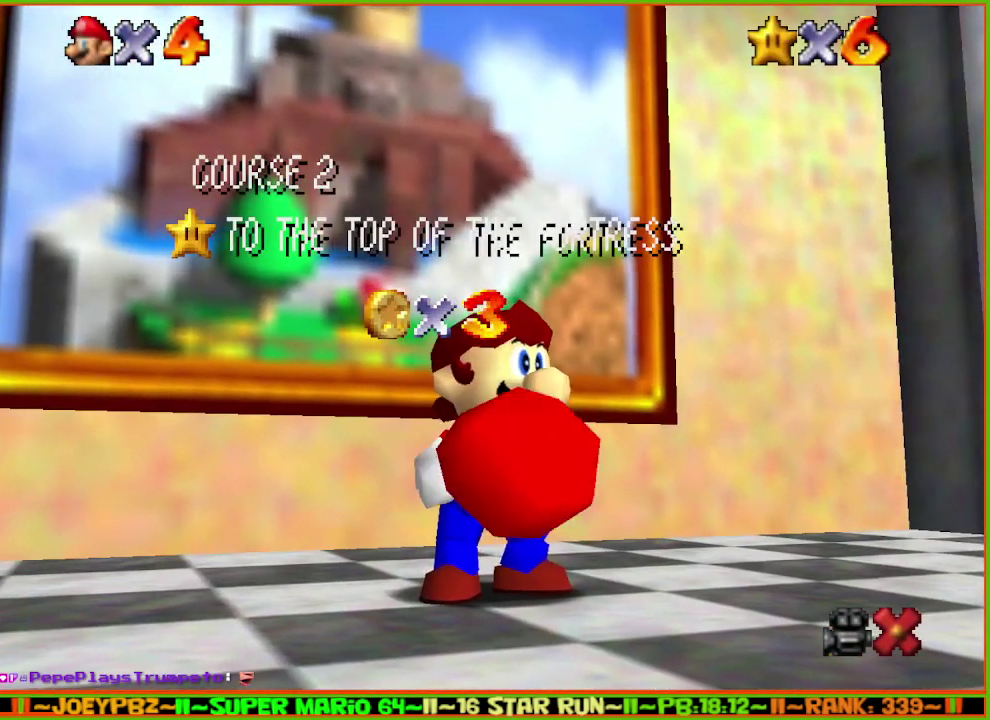
{"buttons": [], "left_stick": "center", "events": []}
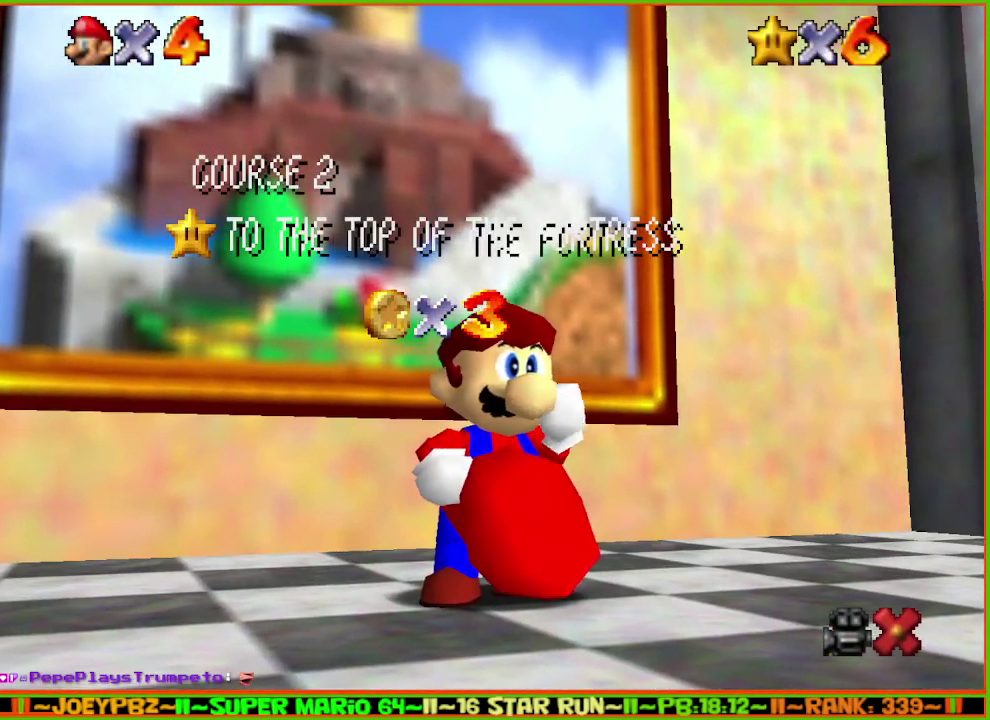
{"buttons": [], "left_stick": "center", "events": []}
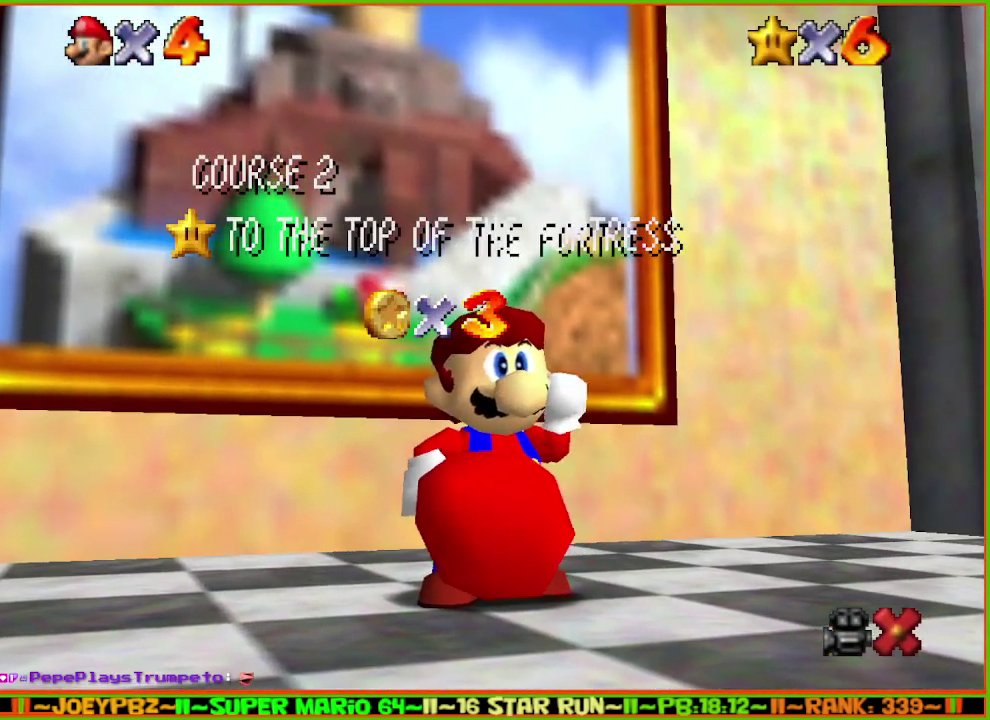
{"buttons": [], "left_stick": "center", "events": []}
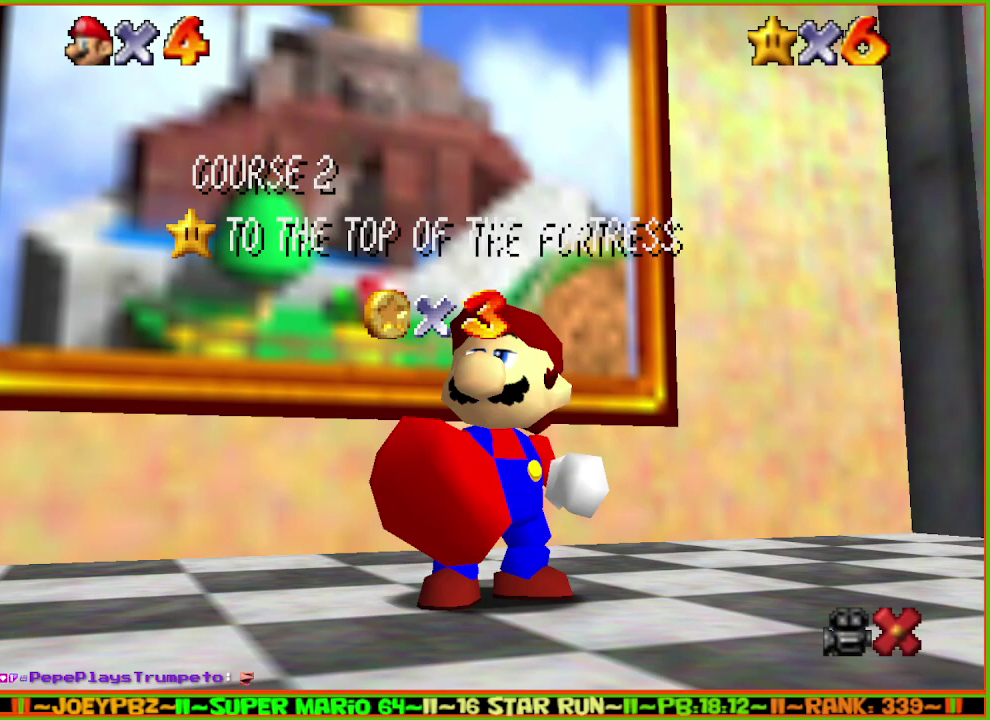
{"buttons": [], "left_stick": "center", "events": []}
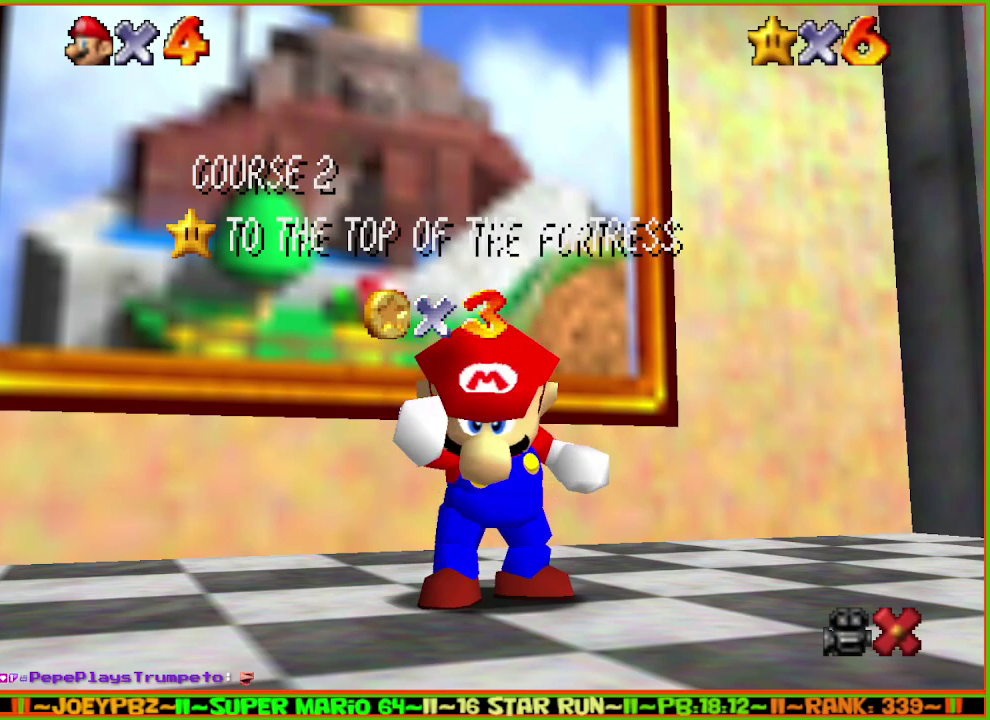
{"buttons": [], "left_stick": "center", "events": []}
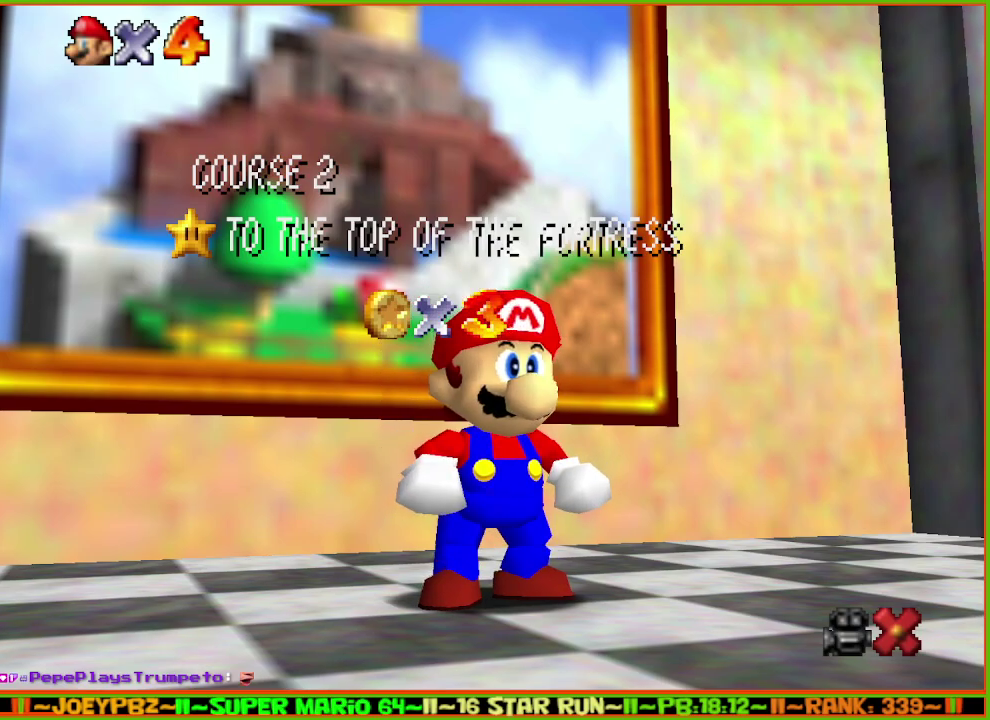
{"buttons": [], "left_stick": "center", "events": [[133, "left_stick", "down"], [233, "left_stick", "center"], [300, "left_stick", "down"], [417, "A", "down"], [417, "B", "down"], [417, "left_stick", "center"], [483, "A", "up"], [483, "B", "up"]]}
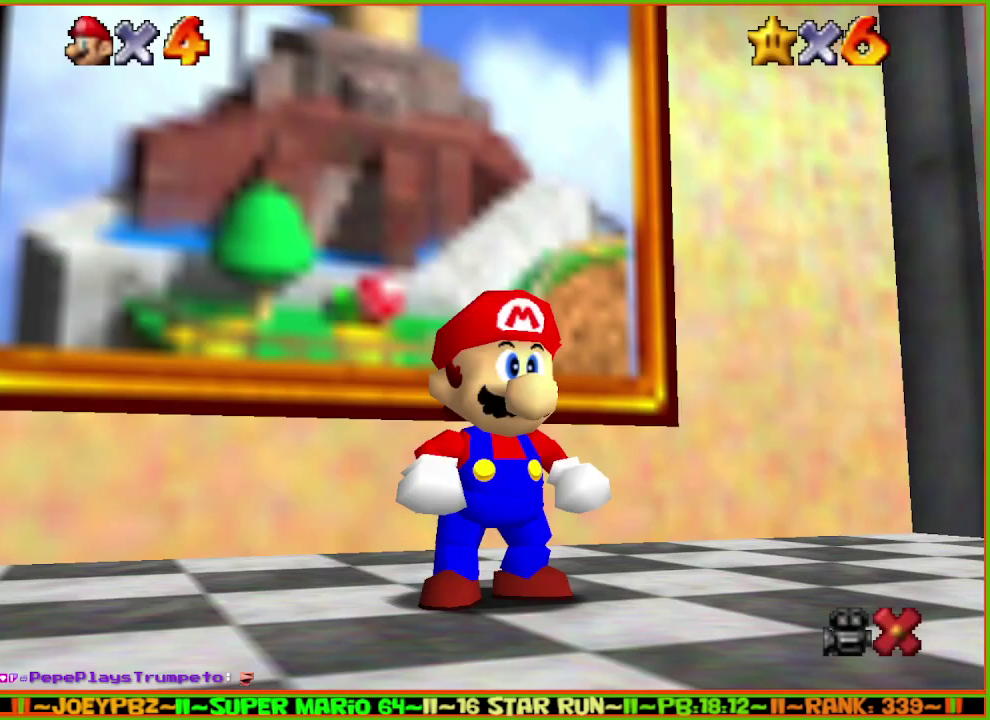
{"buttons": [], "left_stick": "down-right", "events": [[233, "left_stick", "down"], [400, "left_stick", "down-right"]]}
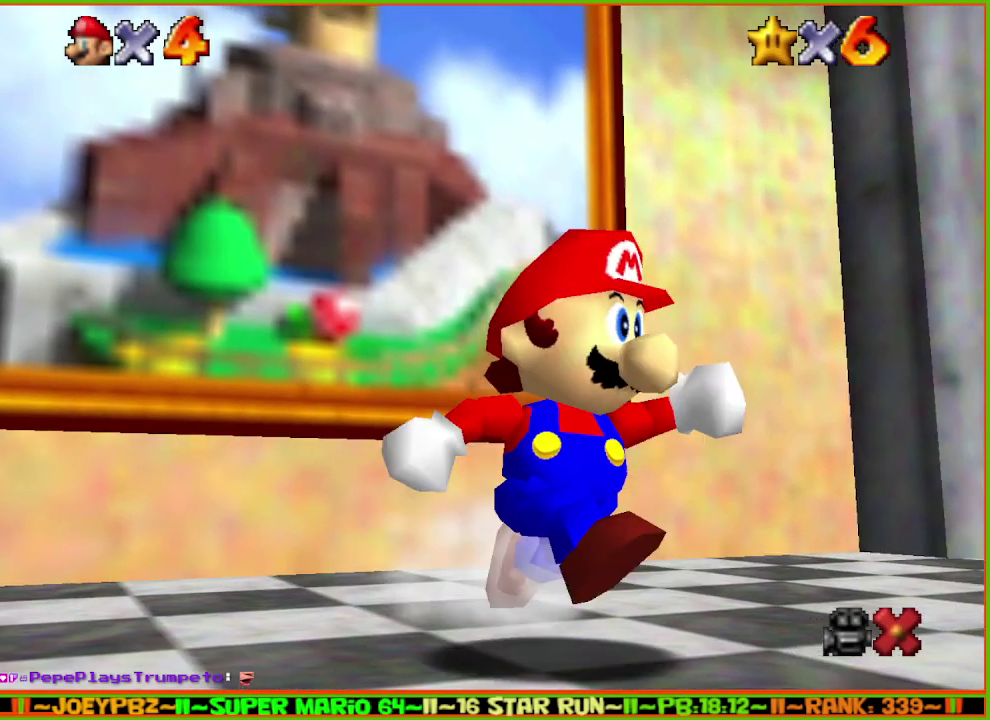
{"buttons": ["A"], "left_stick": "down-right", "events": [[233, "A", "down"]]}
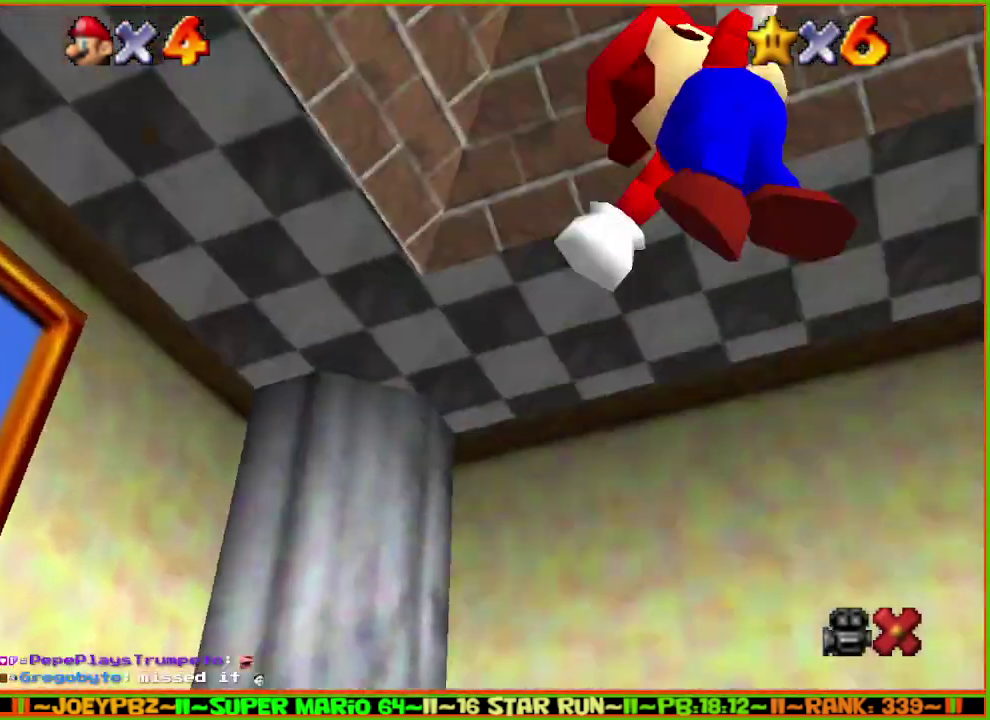
{"buttons": [], "left_stick": "up-right", "events": [[67, "left_stick", "right"], [167, "left_stick", "up-right"], [417, "A", "up"]]}
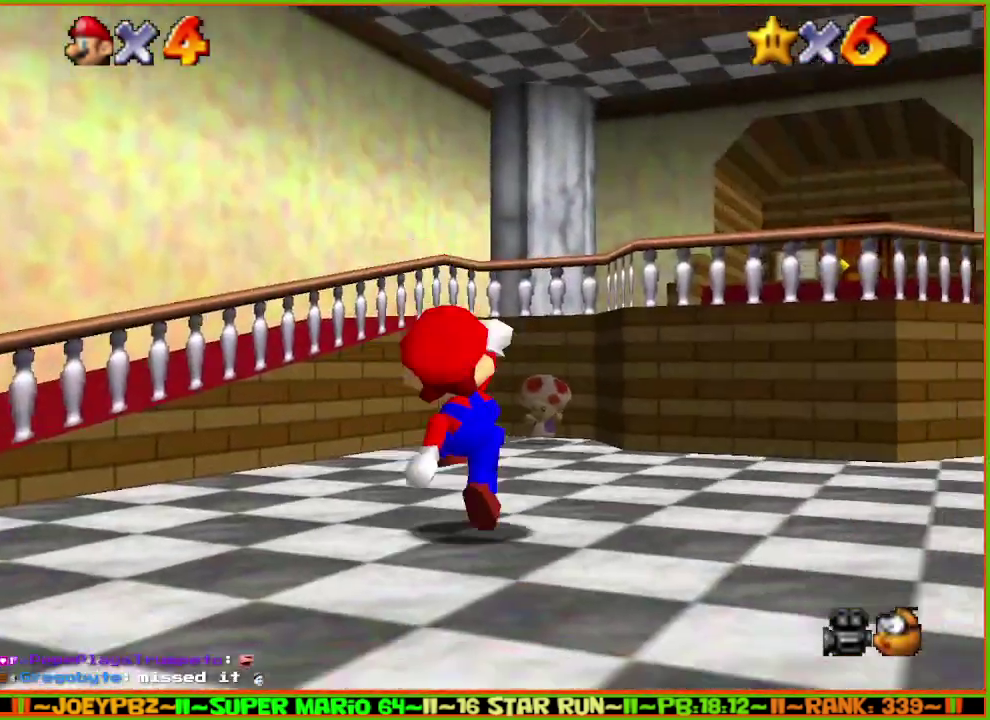
{"buttons": ["A", "B"], "left_stick": "up-right", "events": [[67, "A", "down"], [500, "B", "down"]]}